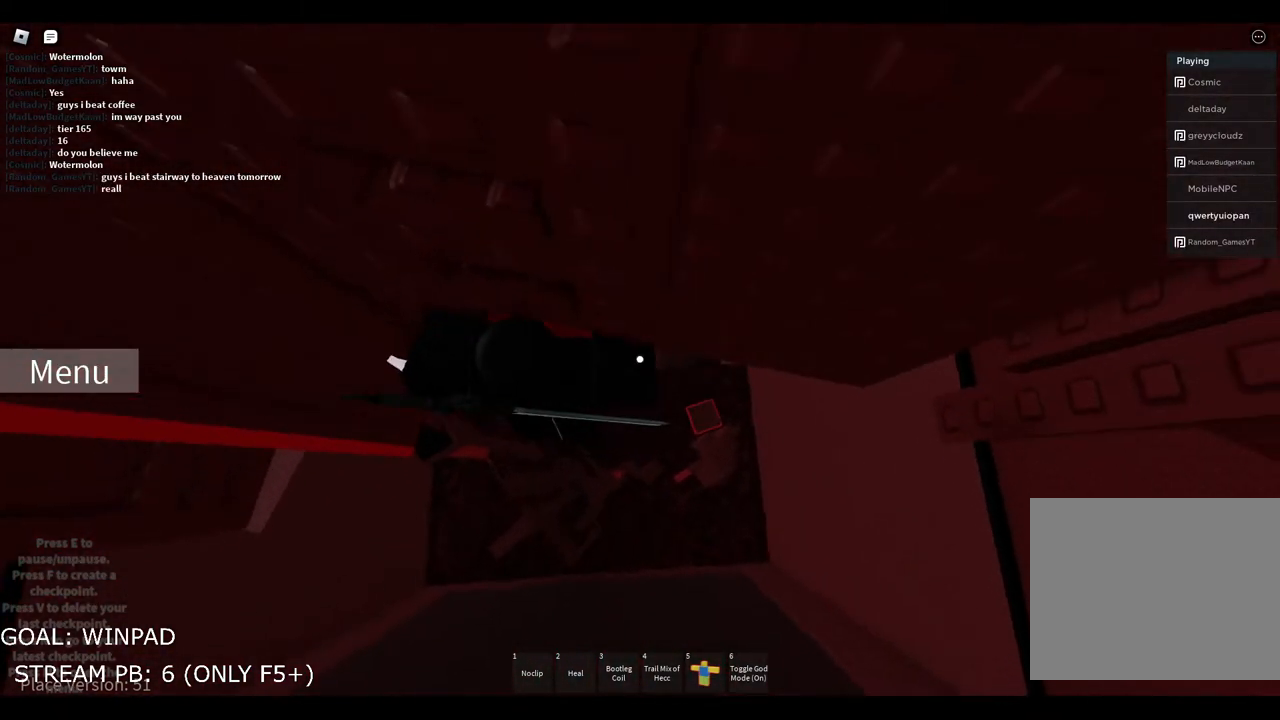
Gameplay with keyboard; each line is a JSON object with the keys held at the frame after it. "events" lists presses ("down") and releases ("up") of "a", "ctrl", "d", "e", "q", "s", "shift", "space" and "w" between this image and that frame as [ms after this image, input, new state], when the widget could be followed in between. No other keys are recorded. Mouse input is not recorded.
{"keys": [], "events": [[67, "d", "up"], [300, "w", "up"]]}
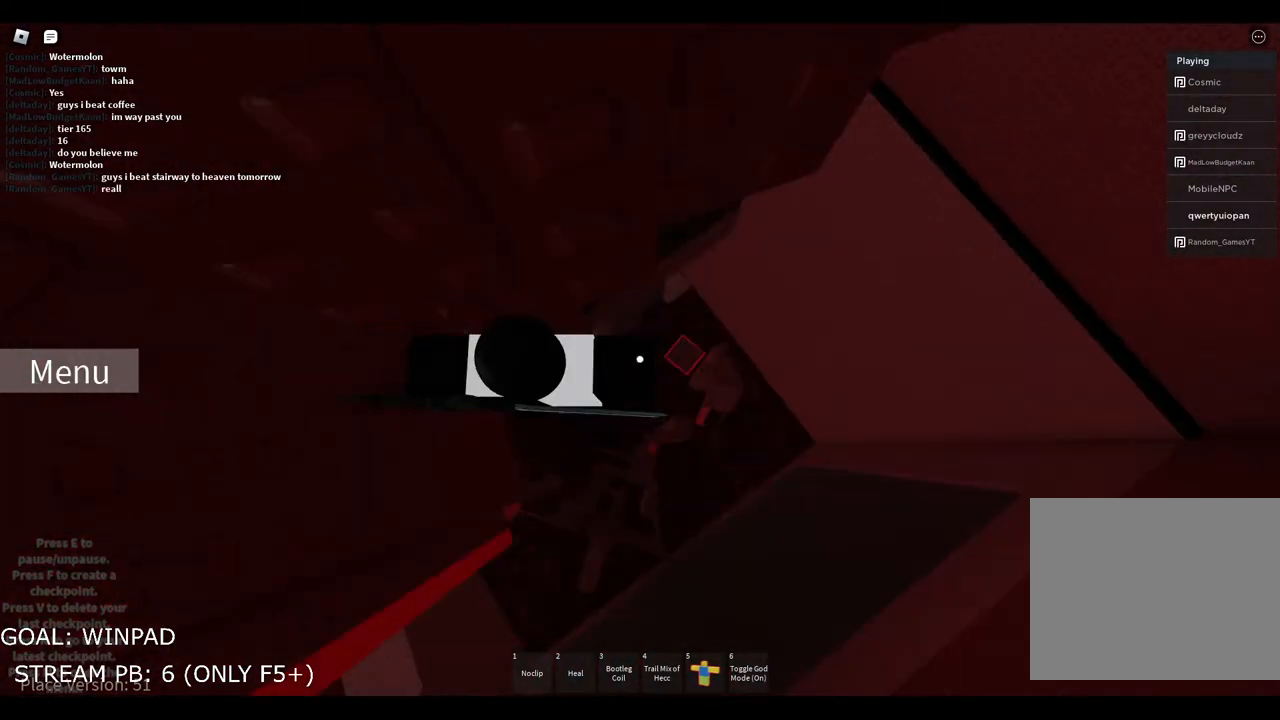
{"keys": ["s"], "events": [[50, "shift", "down"], [150, "shift", "up"], [467, "s", "down"]]}
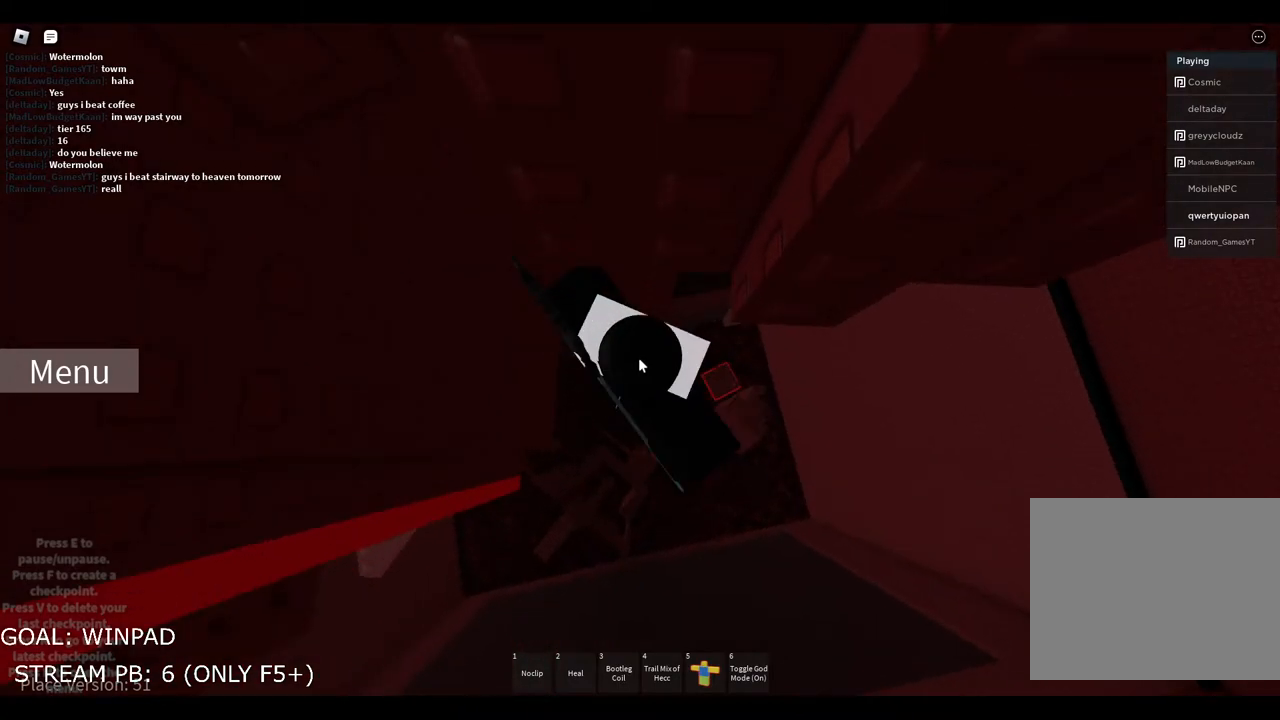
{"keys": ["d", "w"], "events": [[33, "d", "down"], [50, "space", "down"], [67, "shift", "down"], [100, "s", "up"], [150, "w", "down"], [200, "shift", "up"], [200, "space", "up"]]}
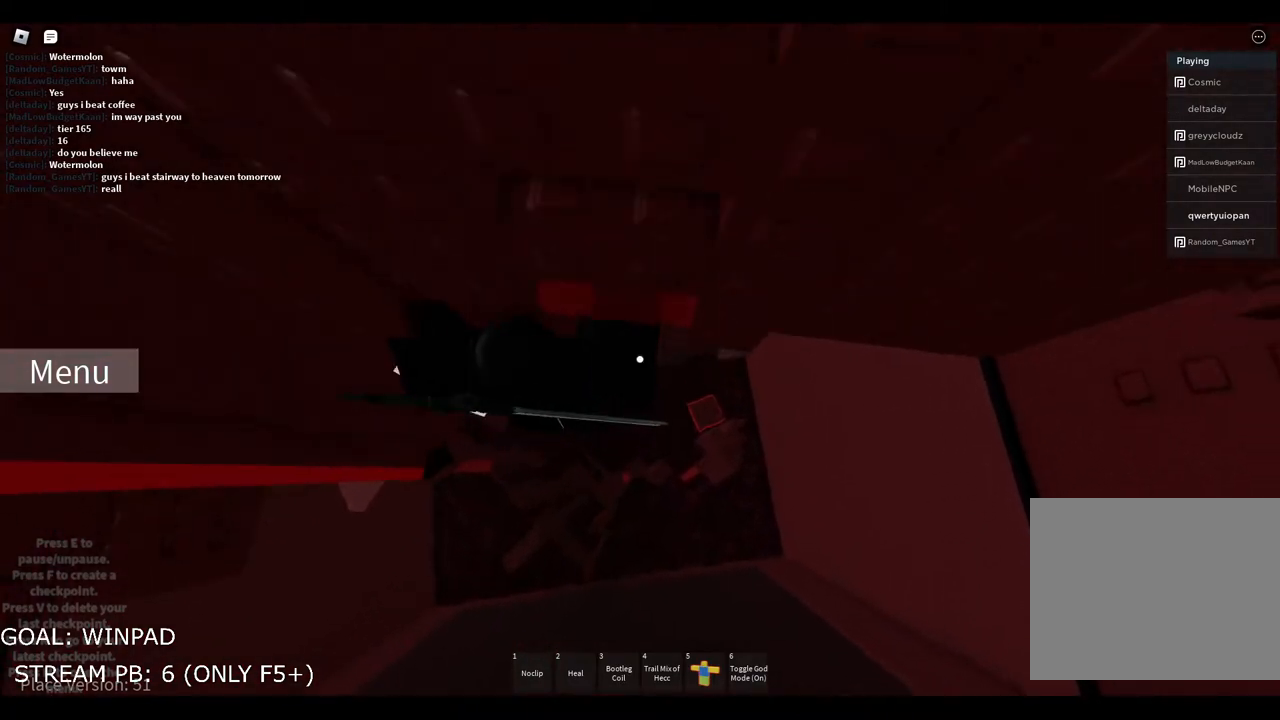
{"keys": [], "events": [[117, "d", "up"], [117, "w", "up"], [367, "shift", "down"], [483, "shift", "up"]]}
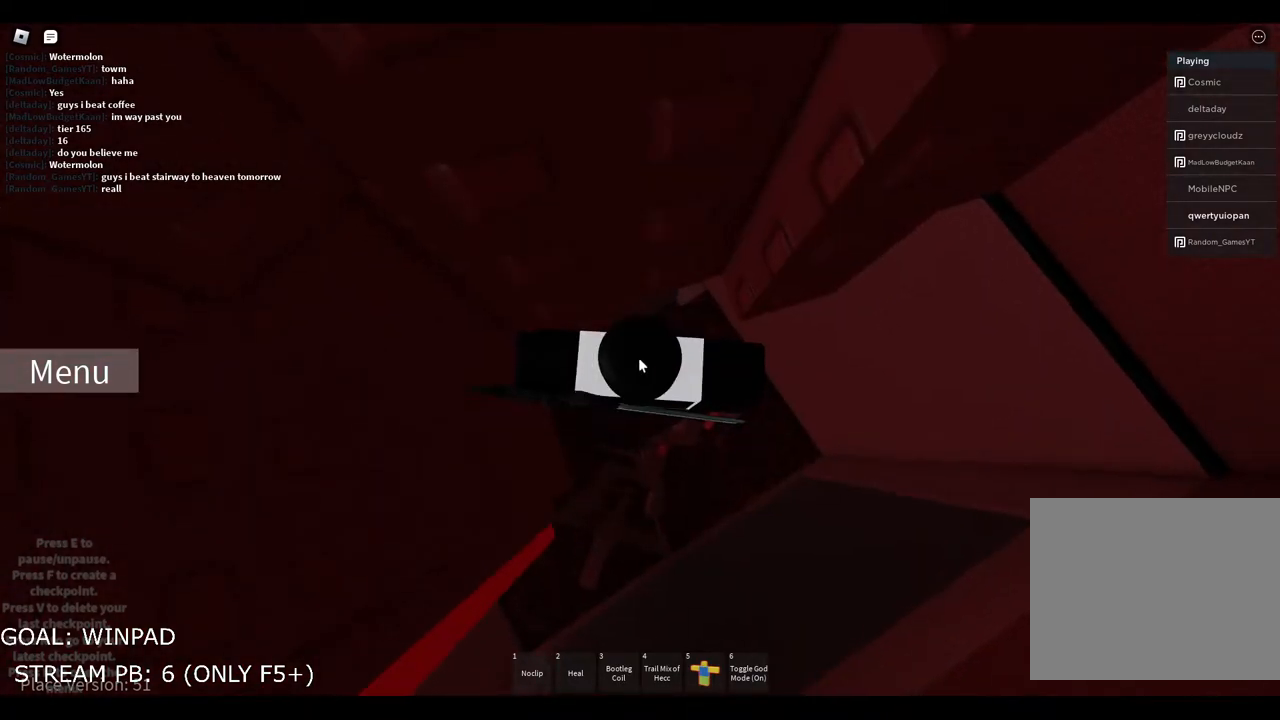
{"keys": ["d", "w"], "events": [[117, "s", "down"], [233, "d", "down"], [233, "space", "down"], [250, "shift", "down"], [300, "s", "up"], [333, "w", "down"], [383, "shift", "up"], [383, "space", "up"]]}
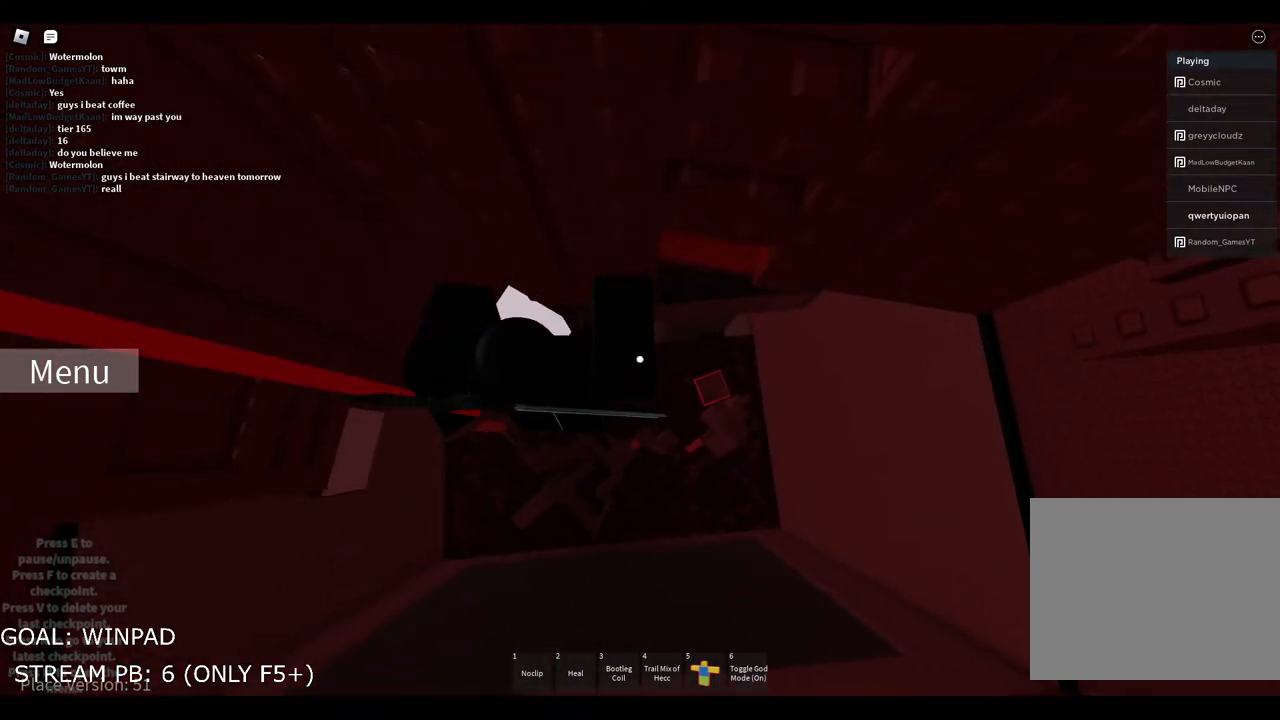
{"keys": ["shift"], "events": [[267, "d", "up"], [283, "w", "up"], [500, "shift", "down"]]}
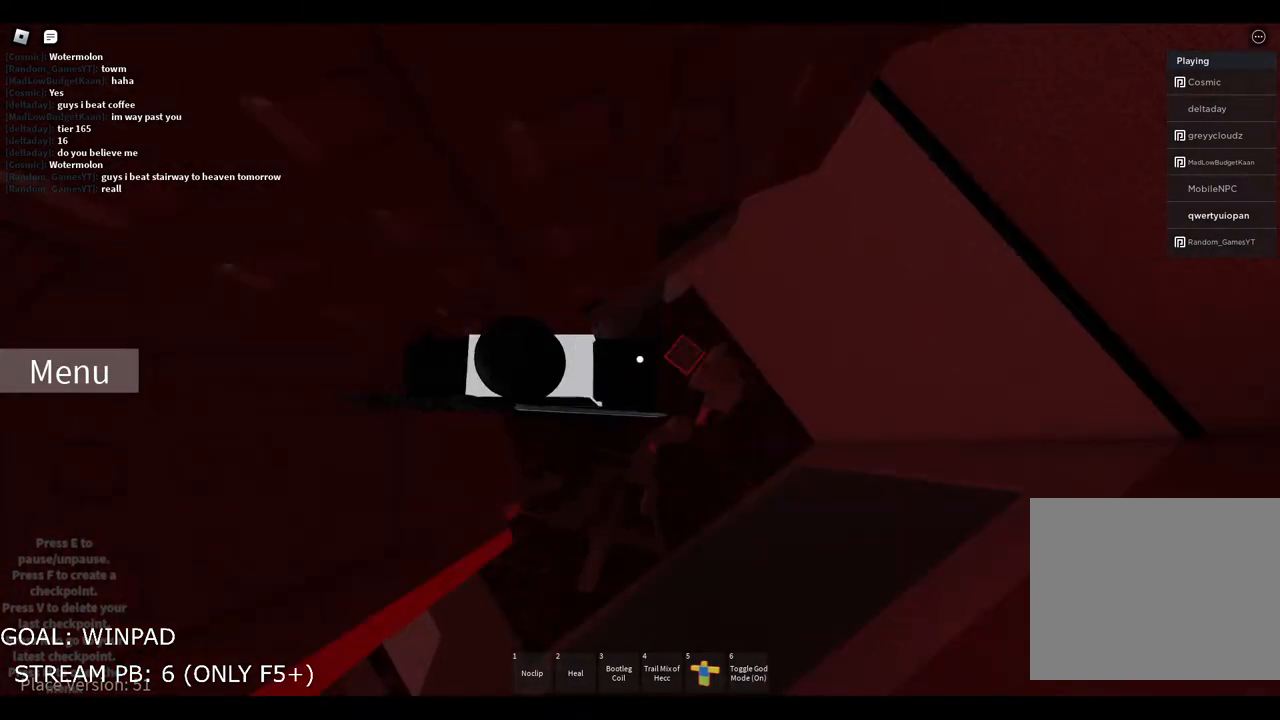
{"keys": ["d", "shift", "space", "w"], "events": [[117, "shift", "up"], [267, "s", "down"], [383, "d", "down"], [383, "space", "down"], [400, "shift", "down"], [450, "s", "up"], [483, "w", "down"]]}
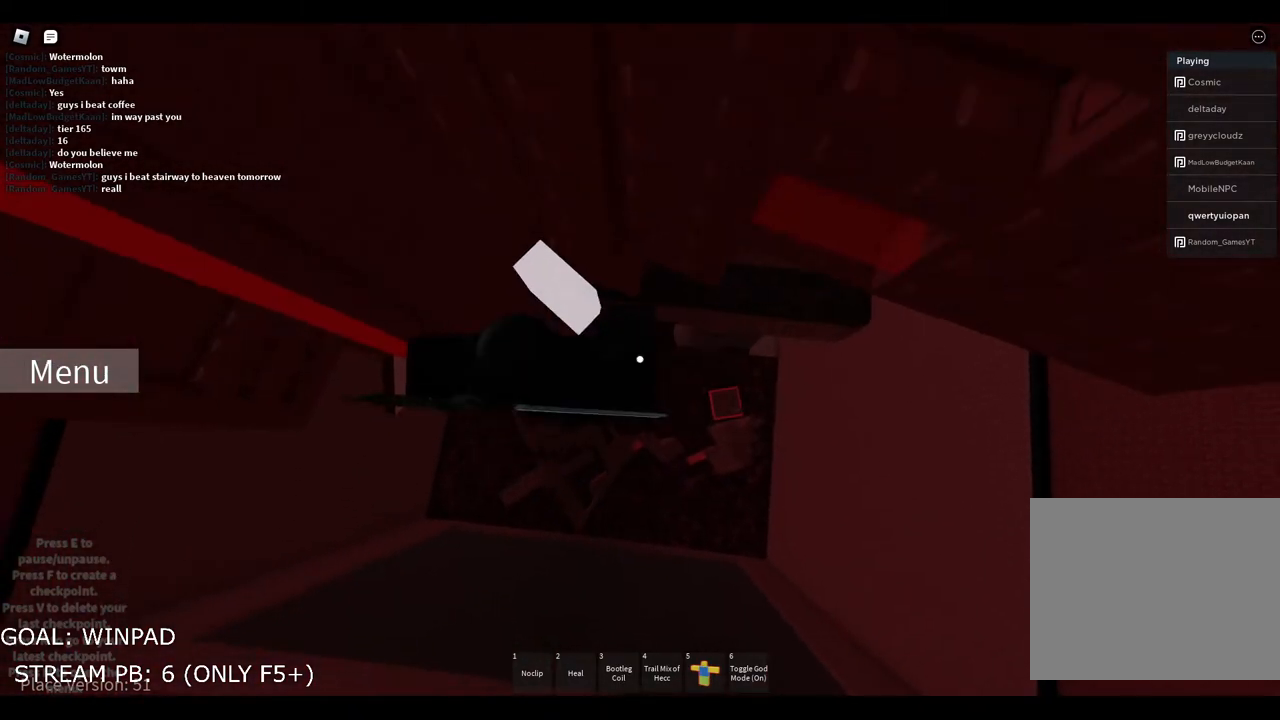
{"keys": ["d", "w"], "events": [[50, "shift", "up"], [50, "space", "up"]]}
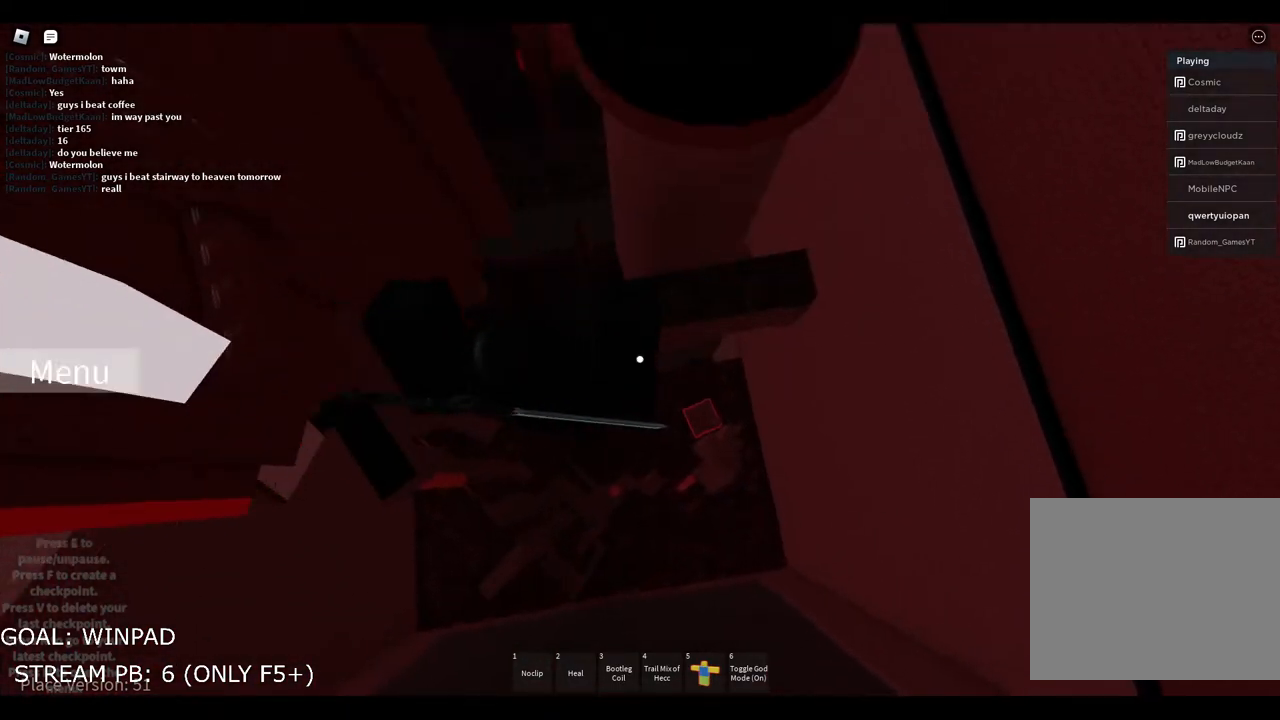
{"keys": [], "events": [[33, "d", "up"], [33, "w", "up"], [250, "shift", "down"], [350, "shift", "up"]]}
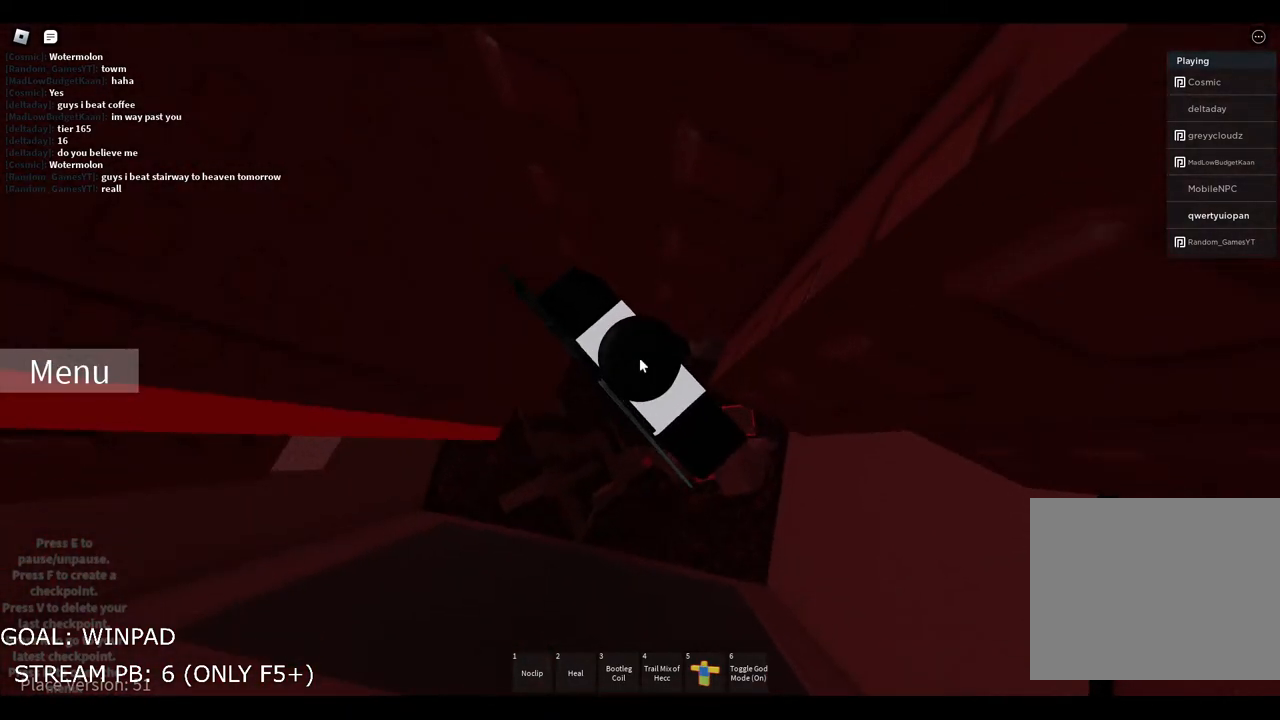
{"keys": ["d", "w"], "events": [[33, "s", "down"], [167, "d", "down"], [167, "space", "down"], [183, "shift", "down"], [233, "s", "up"], [267, "w", "down"], [317, "space", "up"], [333, "shift", "up"]]}
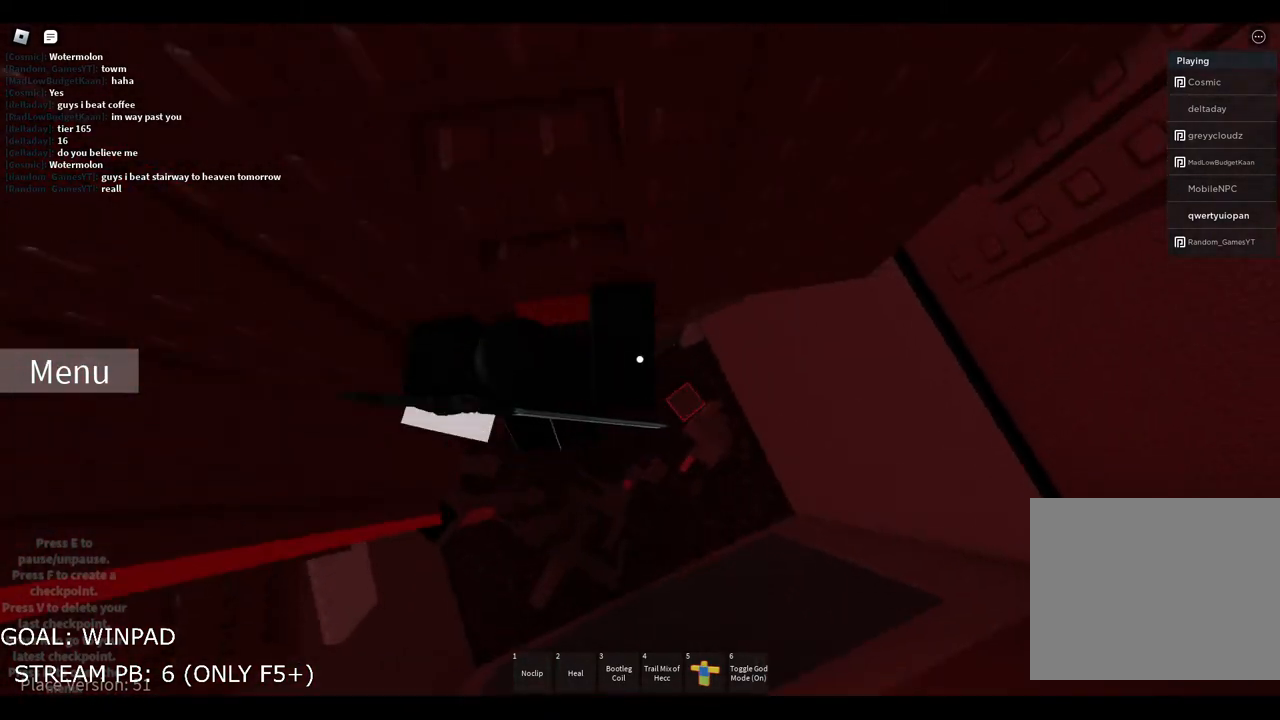
{"keys": ["shift"], "events": [[50, "d", "up"], [300, "w", "up"], [467, "shift", "down"]]}
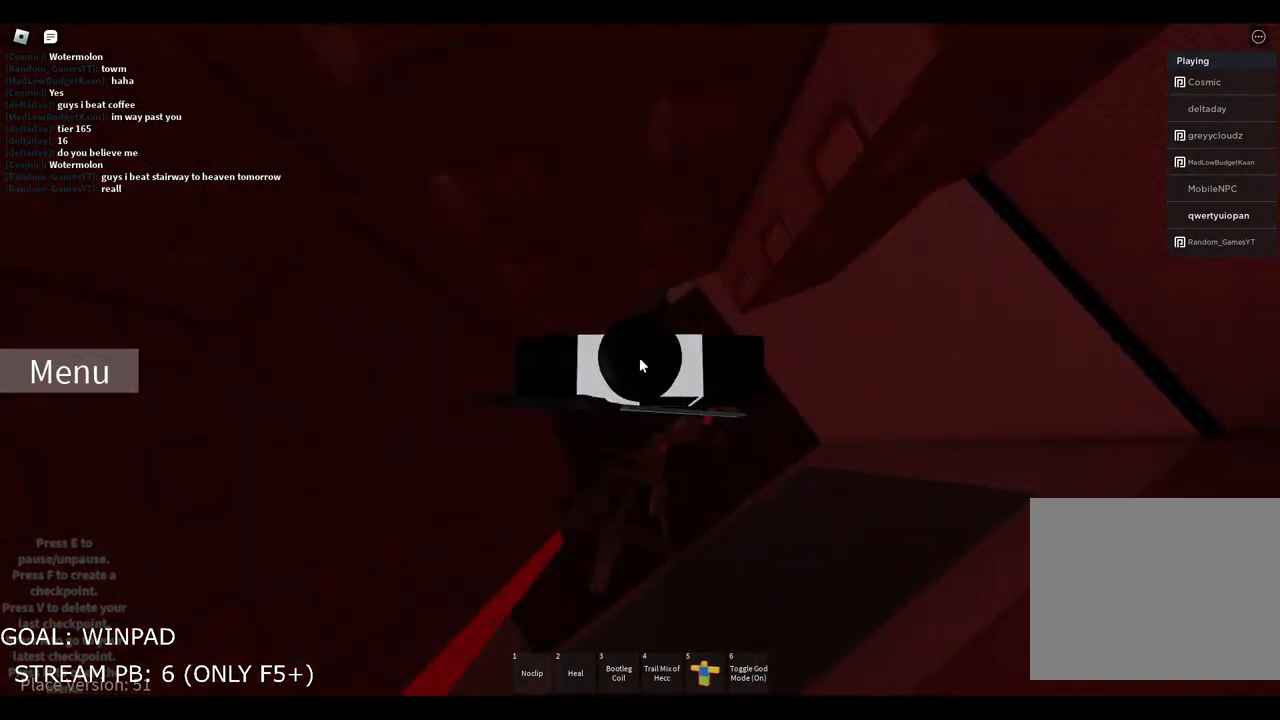
{"keys": ["d", "w"], "events": [[83, "shift", "up"], [217, "s", "down"], [350, "d", "down"], [350, "shift", "down"], [350, "space", "down"], [417, "s", "up"], [450, "w", "down"], [500, "shift", "up"], [500, "space", "up"]]}
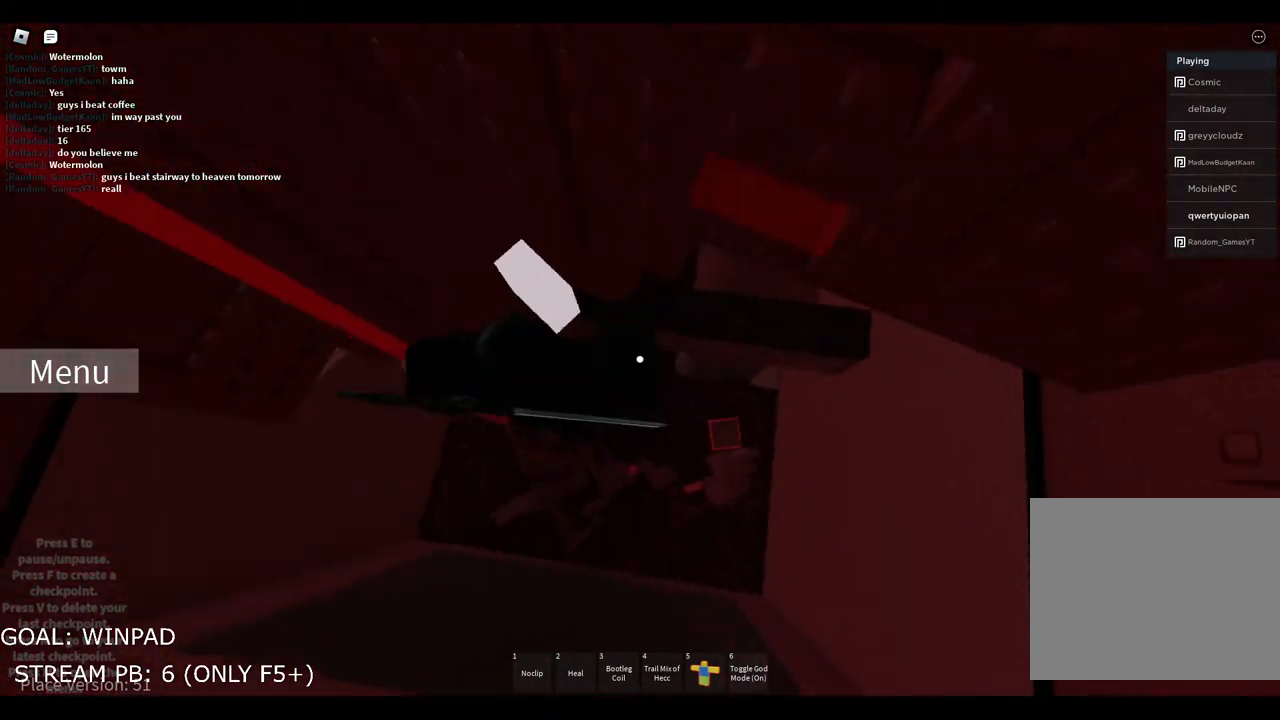
{"keys": ["w"], "events": [[183, "d", "up"]]}
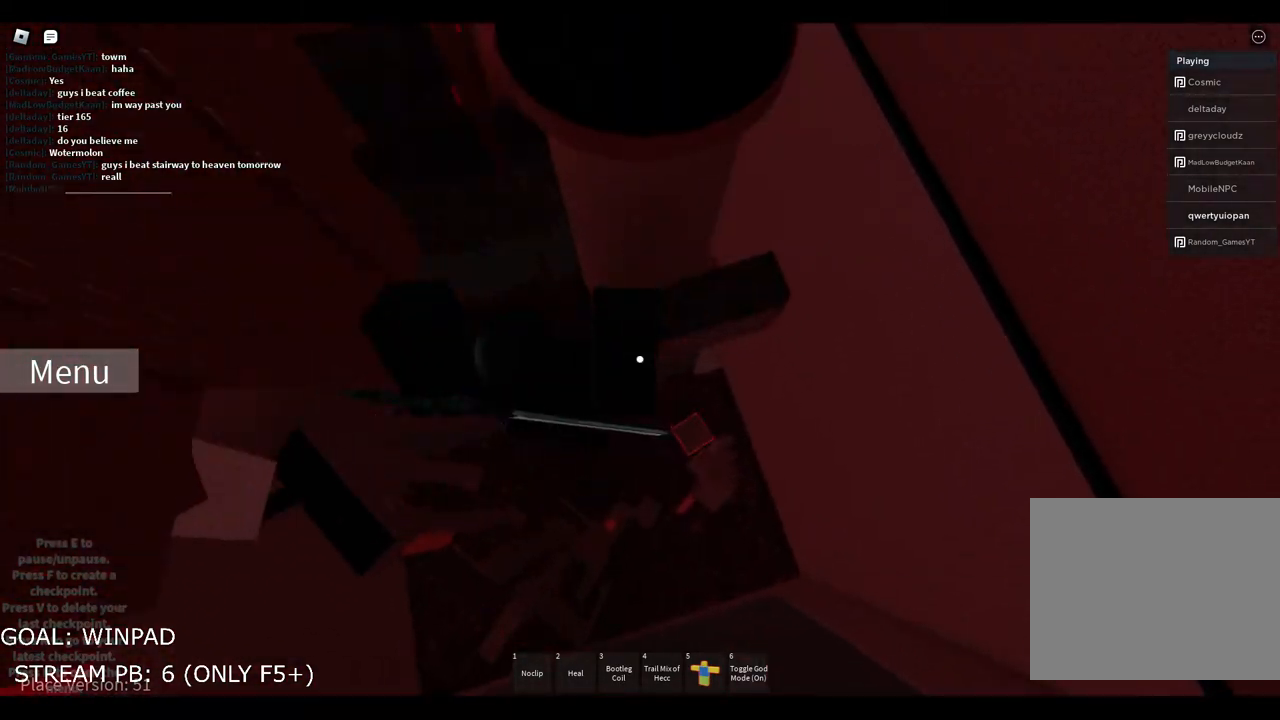
{"keys": [], "events": [[17, "shift", "down"], [100, "w", "up"], [183, "shift", "up"]]}
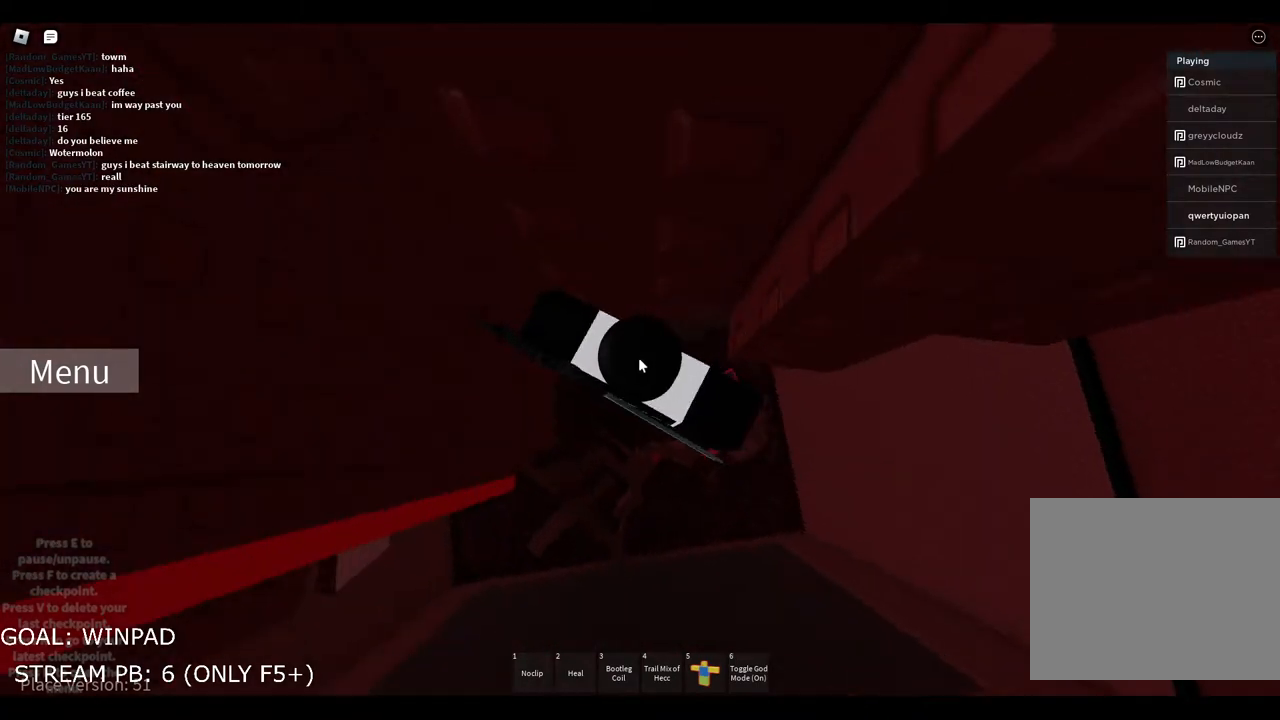
{"keys": ["d", "w"], "events": [[100, "s", "down"], [233, "space", "down"], [250, "d", "down"], [250, "shift", "down"], [300, "s", "up"], [350, "w", "down"], [417, "shift", "up"], [417, "space", "up"]]}
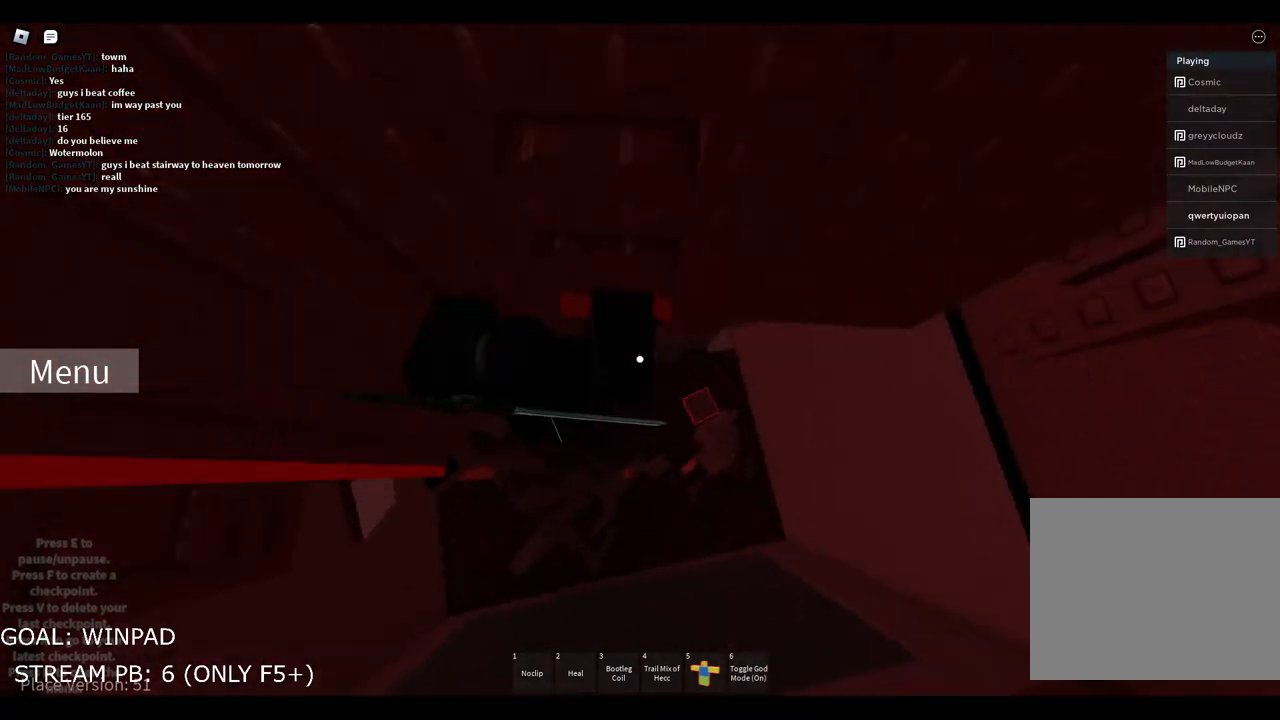
{"keys": ["shift", "w"], "events": [[117, "d", "up"], [383, "shift", "down"]]}
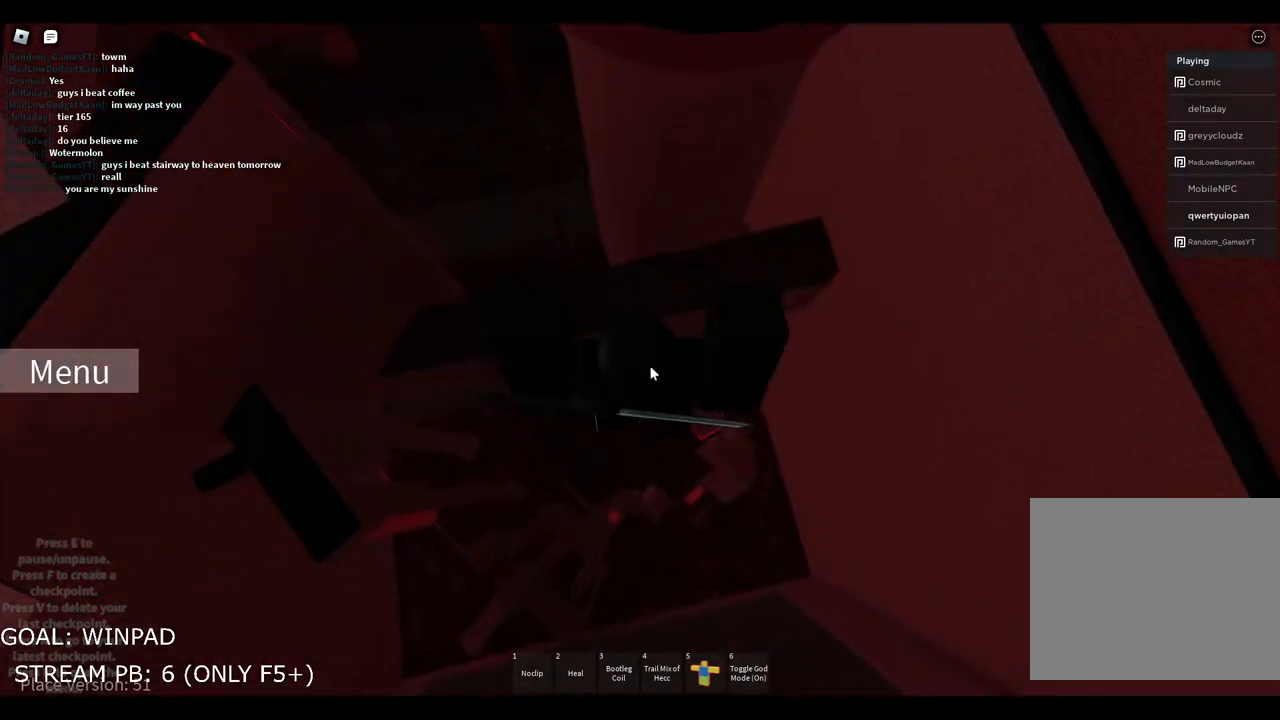
{"keys": [], "events": [[17, "shift", "up"], [17, "w", "up"]]}
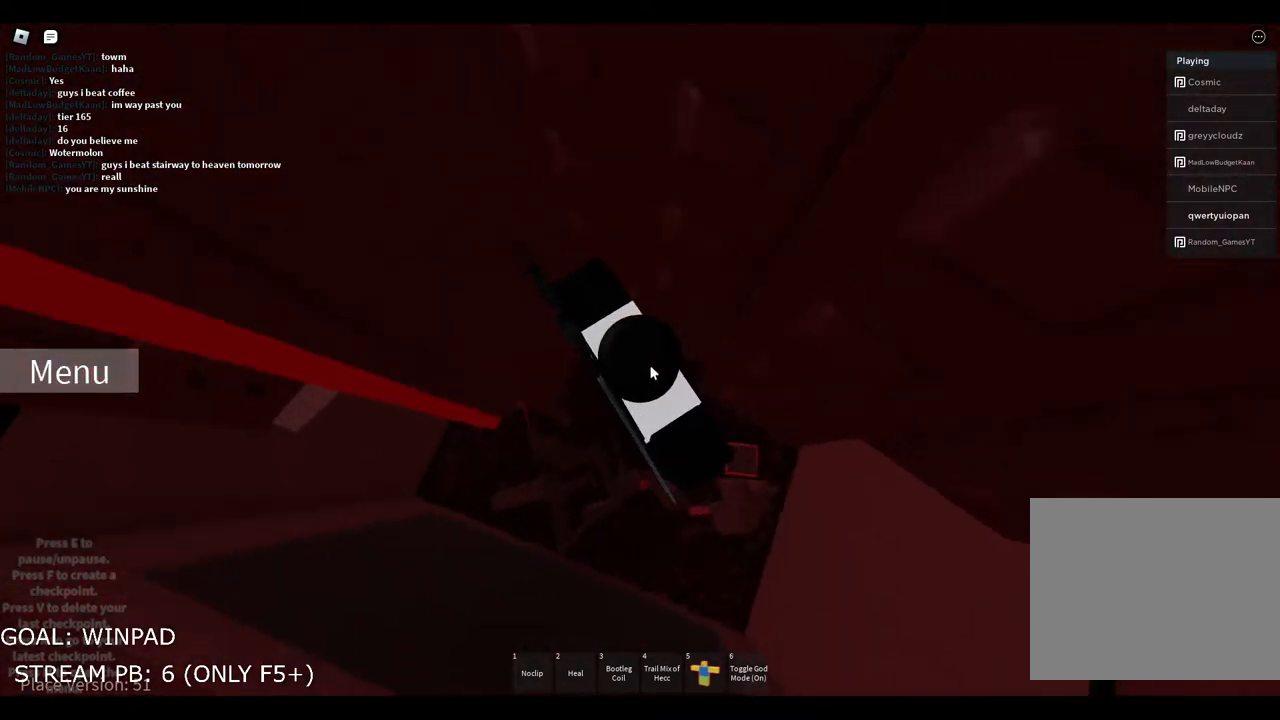
{"keys": ["w"], "events": [[33, "s", "down"], [167, "d", "down"], [167, "space", "down"], [183, "shift", "down"], [233, "s", "up"], [283, "w", "down"], [350, "shift", "up"], [350, "space", "up"], [433, "d", "up"]]}
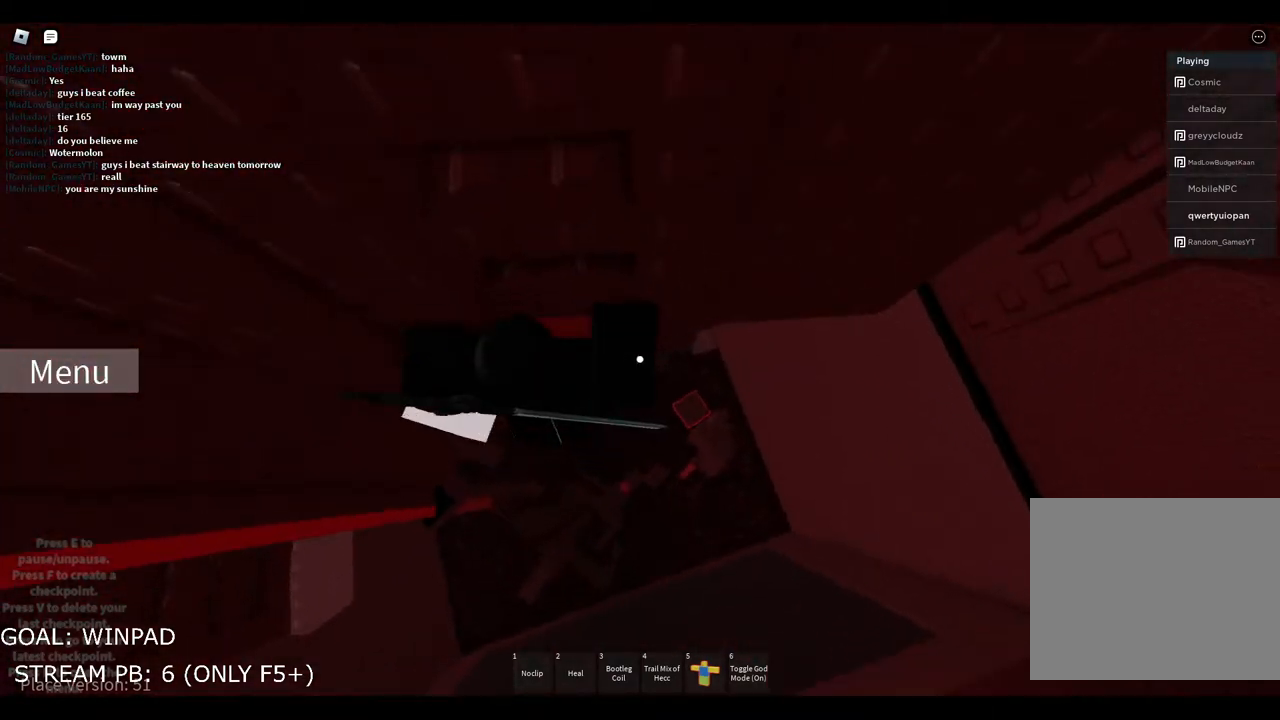
{"keys": ["shift"], "events": [[267, "w", "up"], [433, "shift", "down"]]}
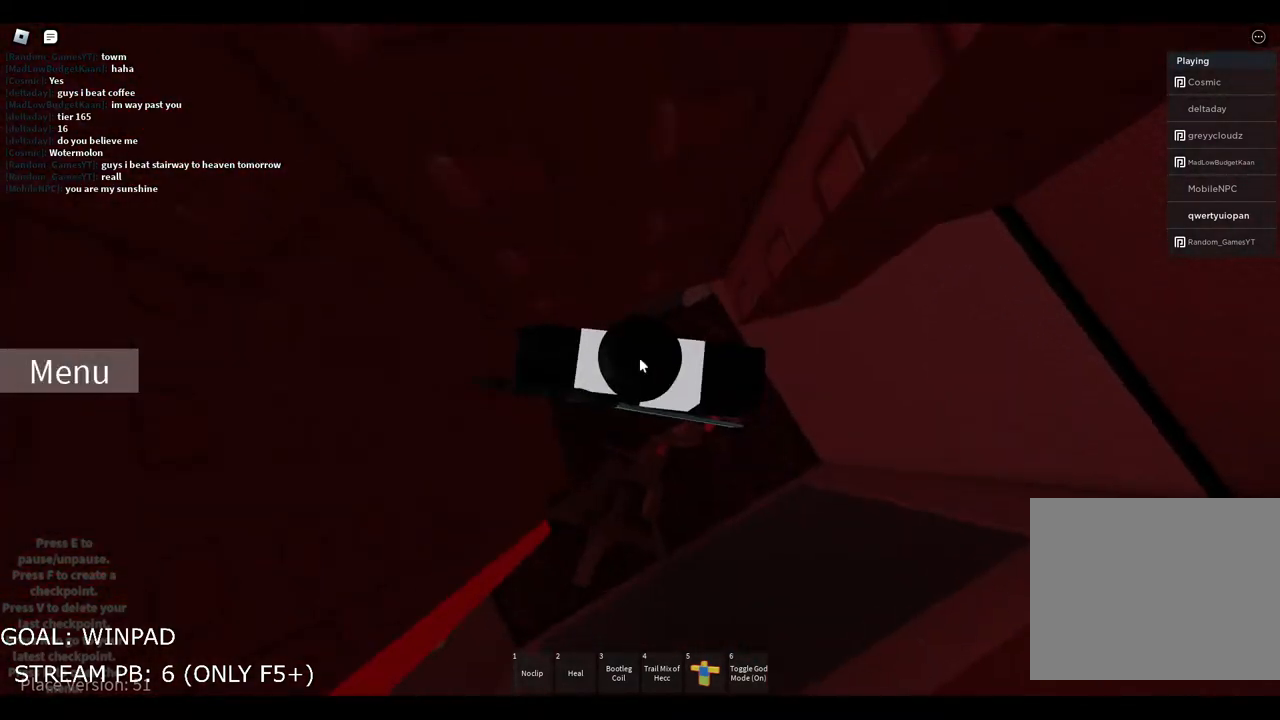
{"keys": ["d", "w"], "events": [[50, "shift", "up"], [183, "s", "down"], [333, "d", "down"], [333, "space", "down"], [367, "shift", "down"], [400, "s", "up"], [450, "w", "down"], [500, "shift", "up"], [500, "space", "up"]]}
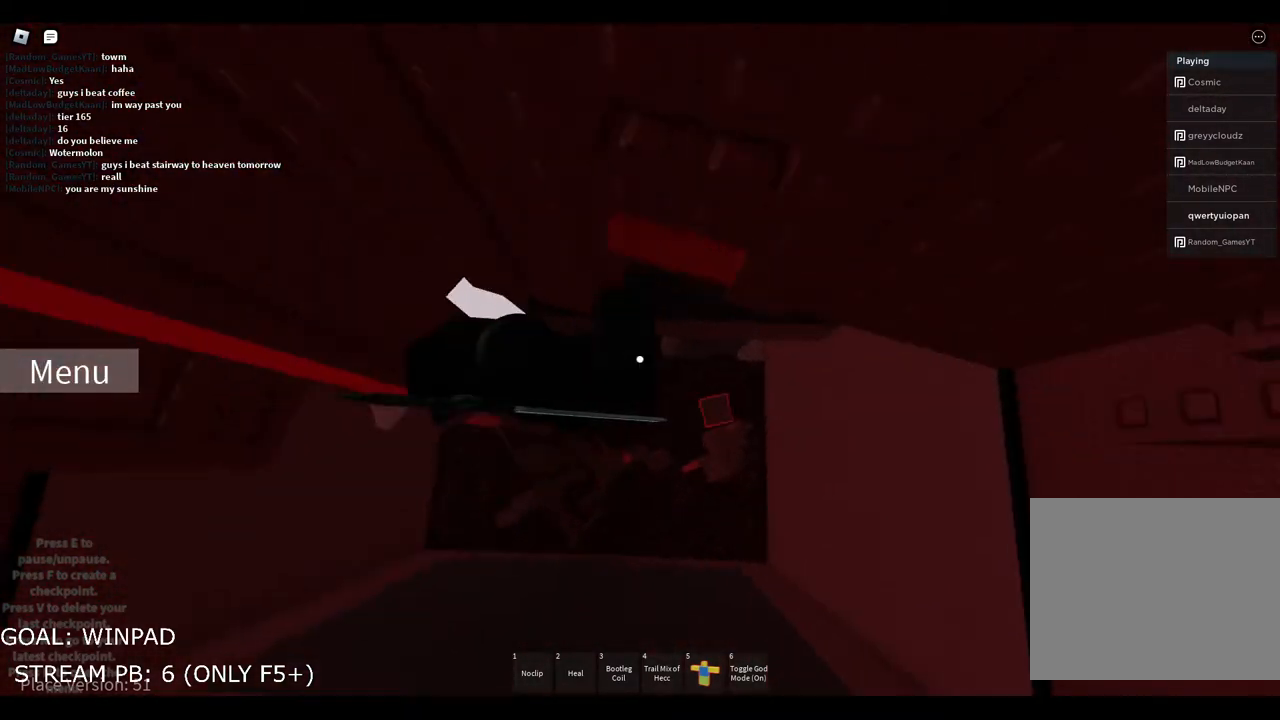
{"keys": ["shift"], "events": [[283, "d", "up"], [433, "w", "up"], [467, "shift", "down"]]}
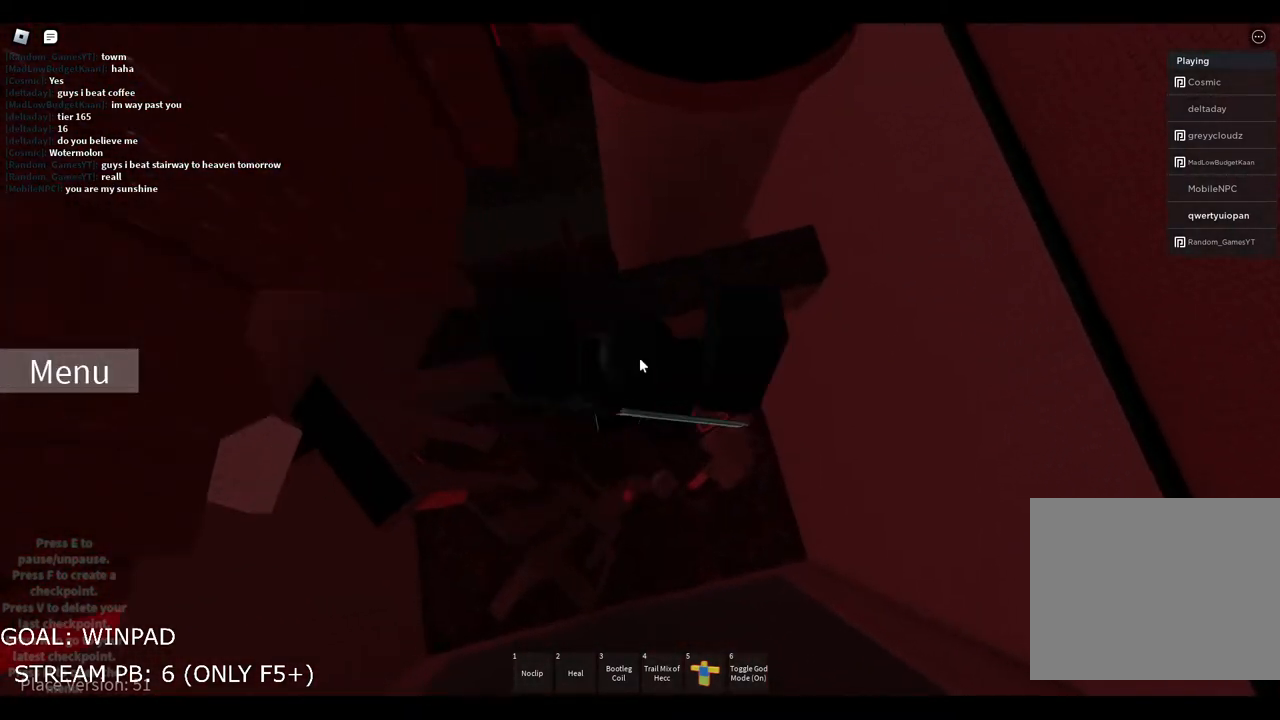
{"keys": ["s"], "events": [[67, "shift", "up"], [483, "s", "down"]]}
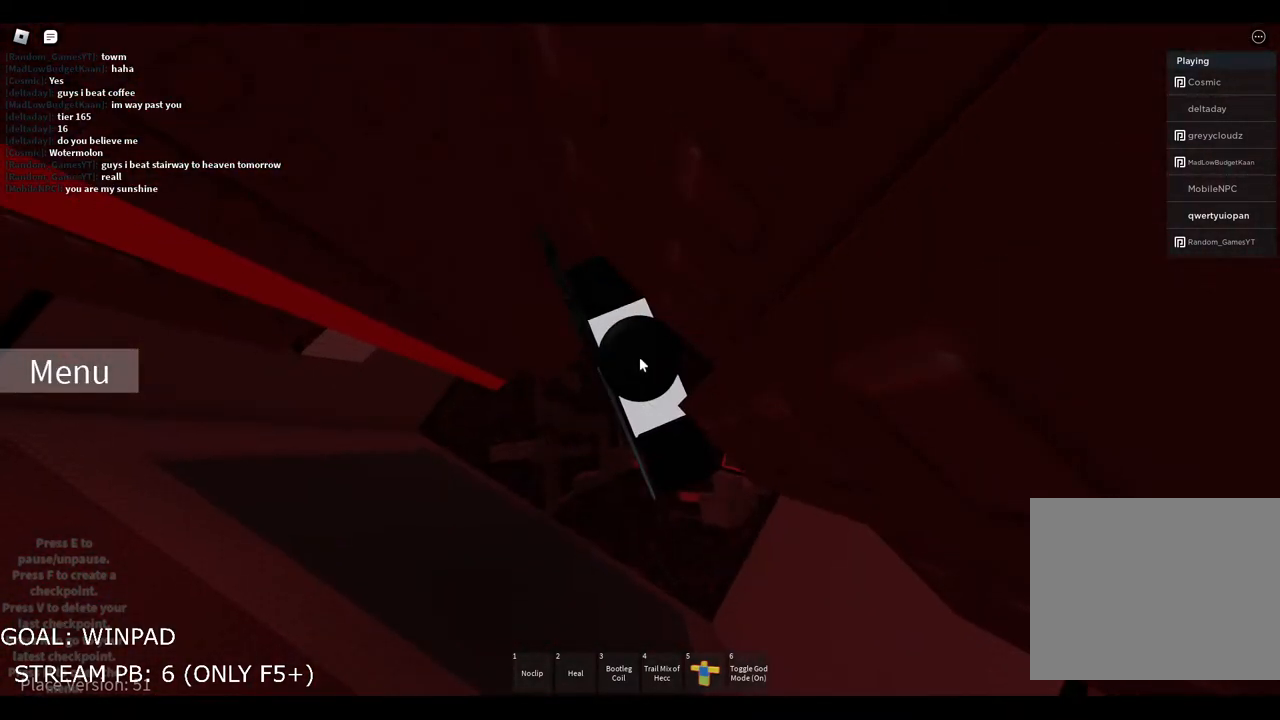
{"keys": ["w"], "events": [[117, "d", "down"], [117, "space", "down"], [133, "shift", "down"], [183, "s", "up"], [217, "w", "down"], [283, "shift", "up"], [300, "space", "up"], [433, "d", "up"]]}
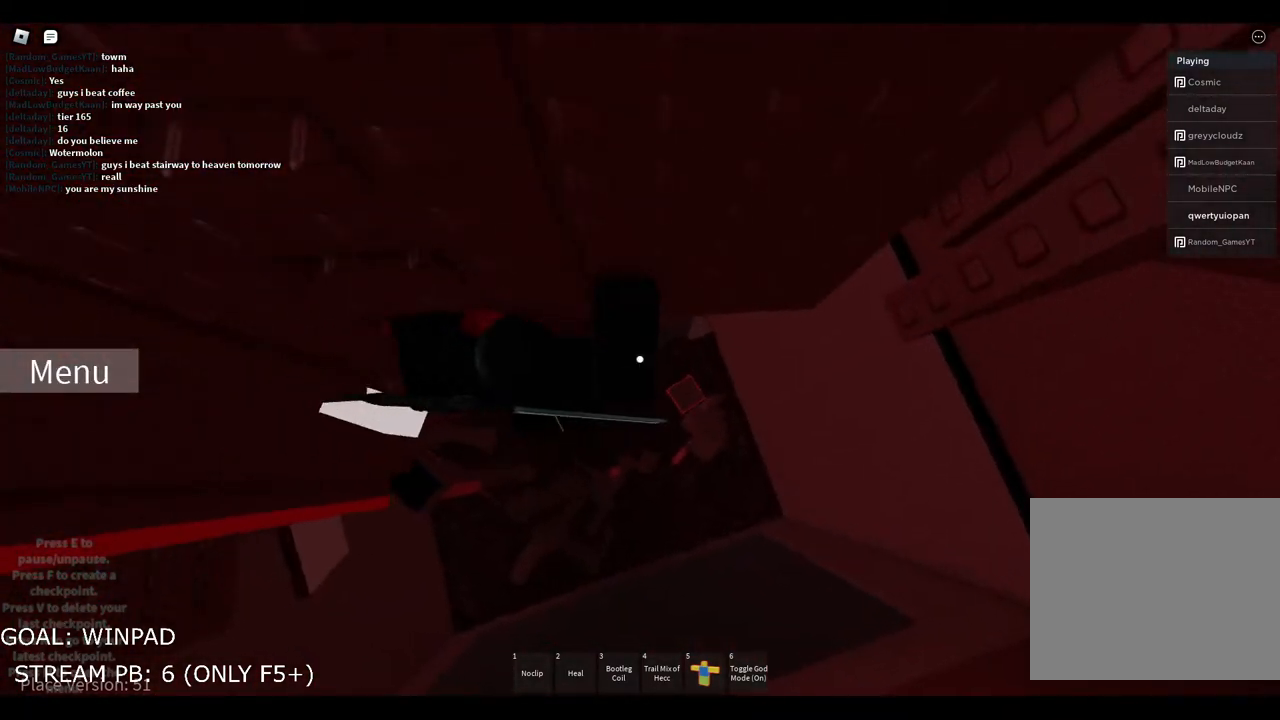
{"keys": [], "events": [[133, "shift", "down"], [250, "shift", "up"], [250, "w", "up"]]}
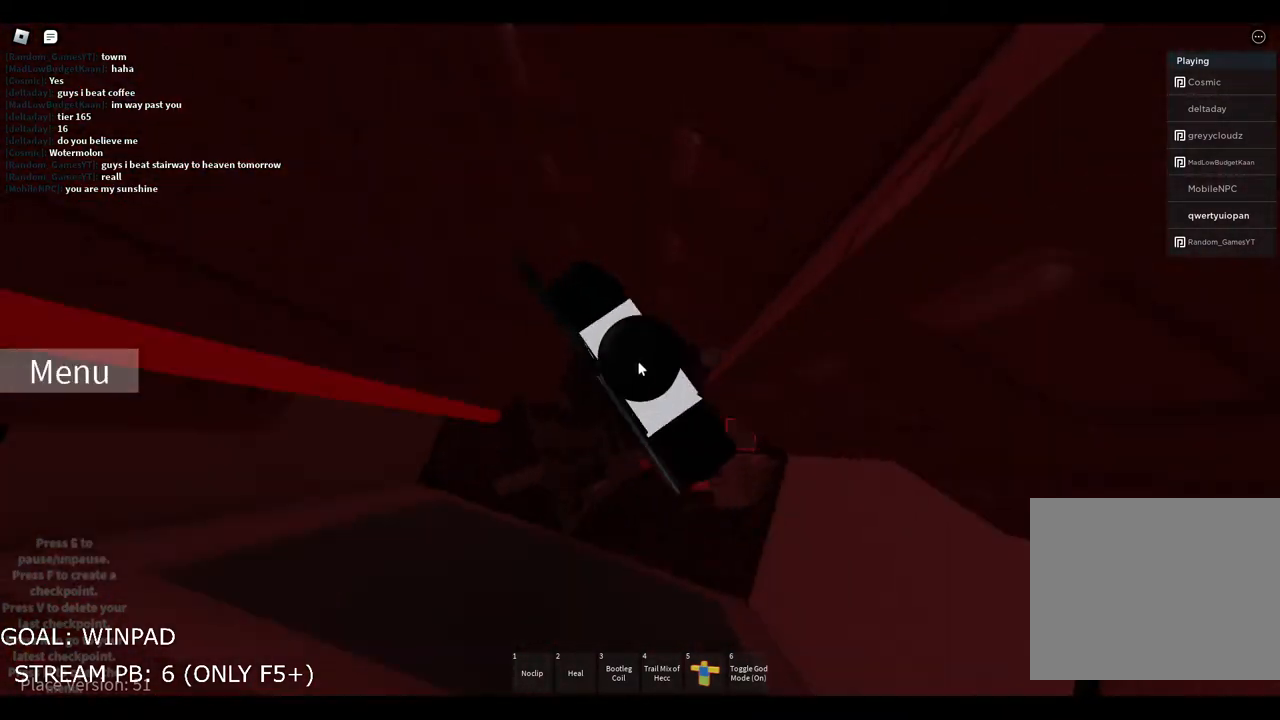
{"keys": ["w"], "events": [[67, "s", "down"], [200, "d", "down"], [200, "space", "down"], [217, "shift", "down"], [267, "s", "up"], [333, "w", "down"], [367, "space", "up"], [400, "shift", "up"], [483, "d", "up"]]}
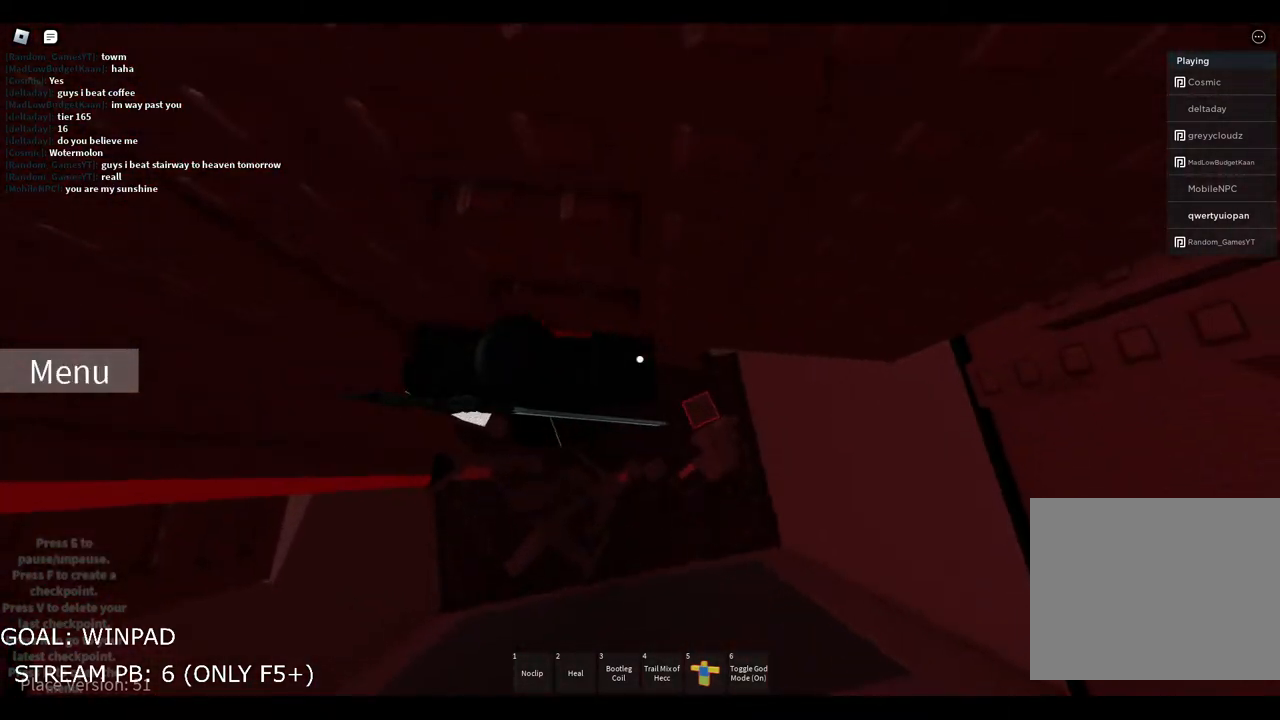
{"keys": ["shift"], "events": [[233, "w", "up"], [417, "shift", "down"]]}
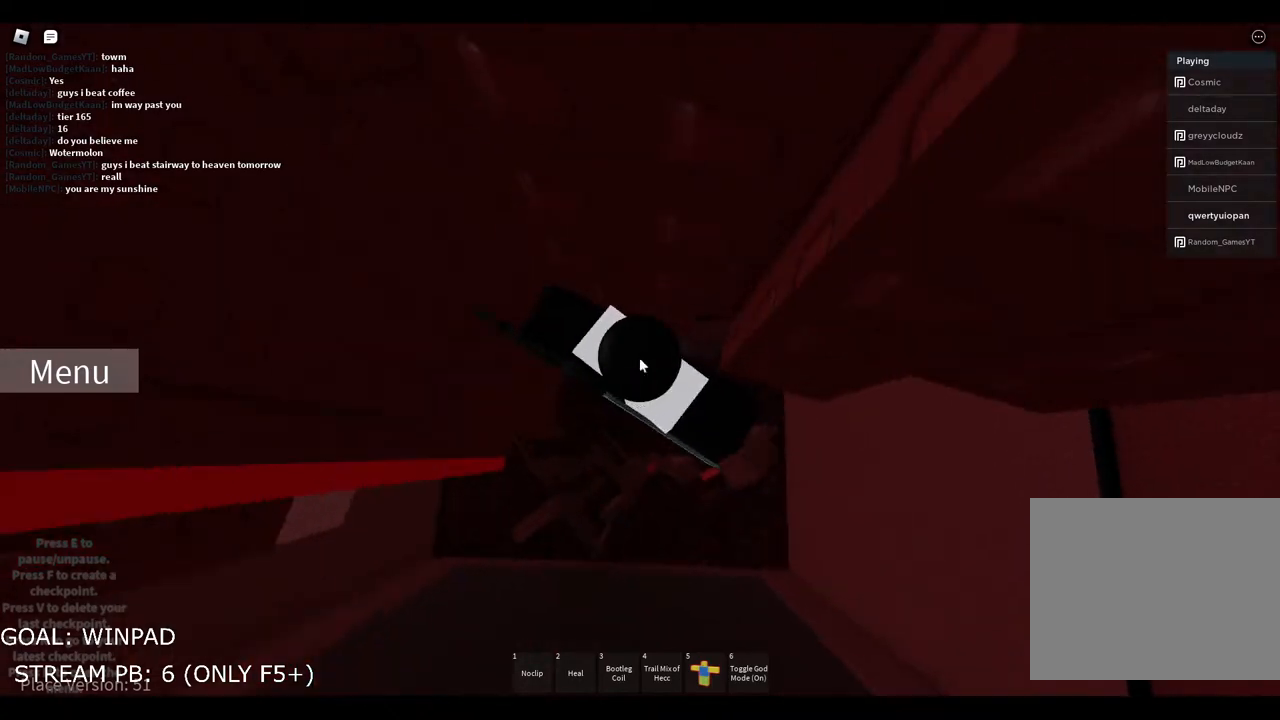
{"keys": ["d", "w"], "events": [[17, "shift", "up"], [100, "s", "down"], [233, "d", "down"], [233, "space", "down"], [250, "shift", "down"], [300, "s", "up"], [333, "w", "down"], [400, "shift", "up"], [417, "space", "up"]]}
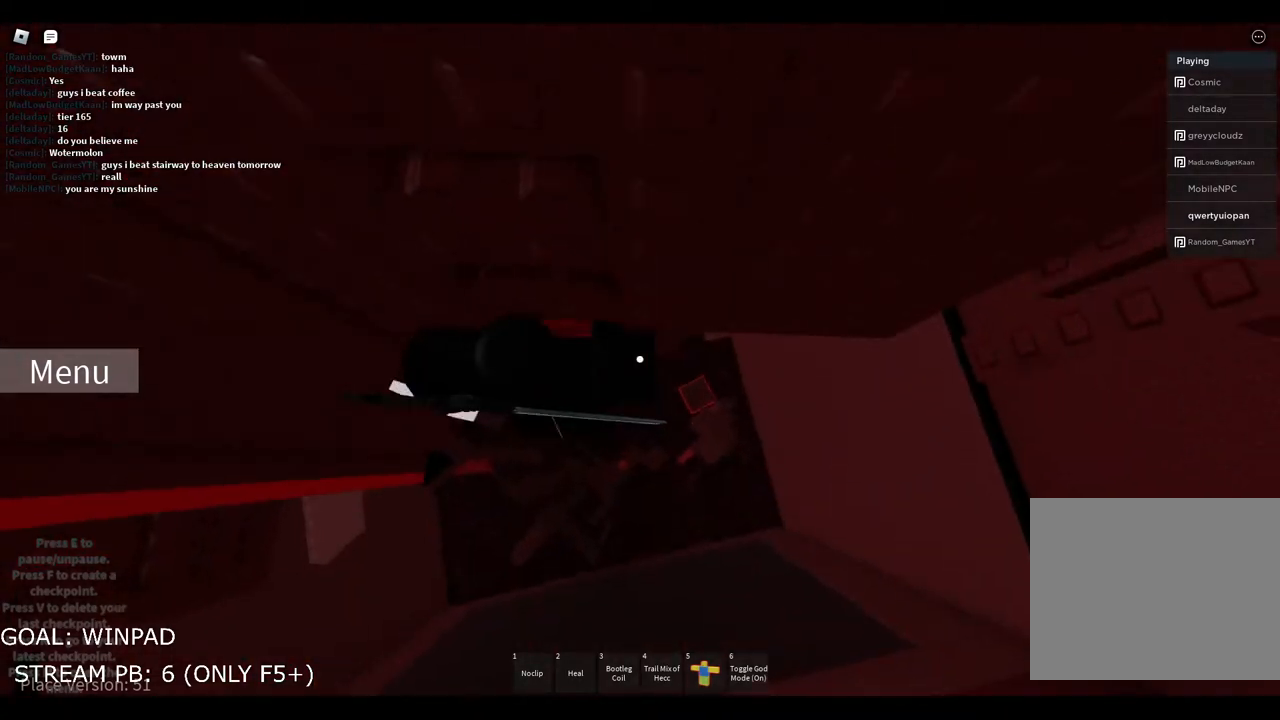
{"keys": [], "events": [[183, "d", "up"], [300, "shift", "down"], [300, "w", "up"], [417, "shift", "up"]]}
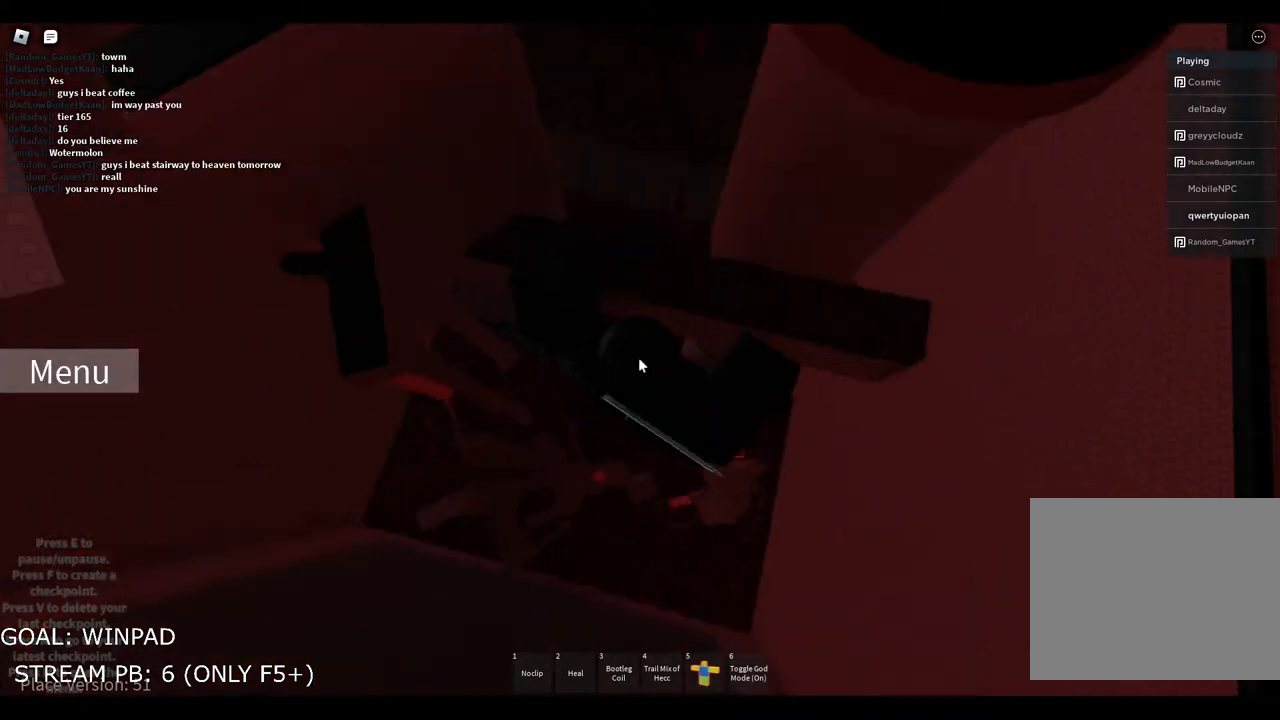
{"keys": ["d", "w"], "events": [[167, "s", "down"], [300, "shift", "down"], [300, "space", "down"], [317, "d", "down"], [367, "s", "up"], [417, "w", "down"], [450, "shift", "up"], [467, "space", "up"]]}
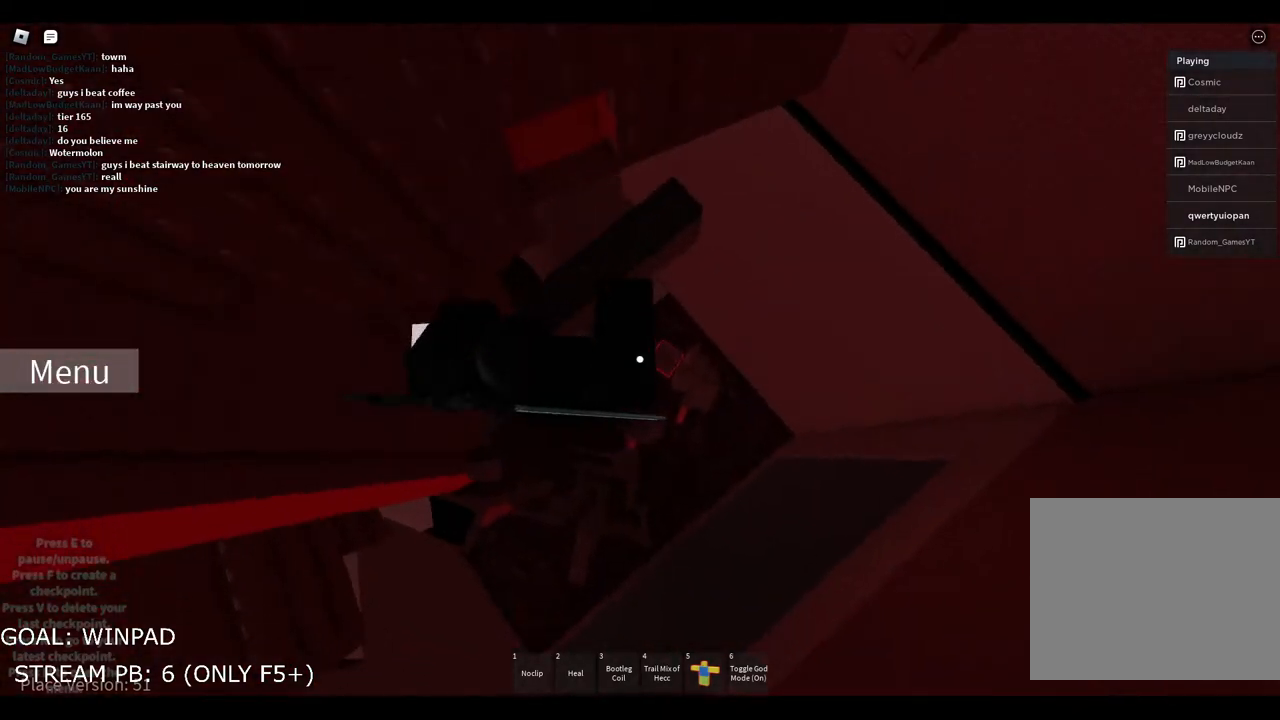
{"keys": [], "events": [[117, "d", "up"], [300, "w", "up"]]}
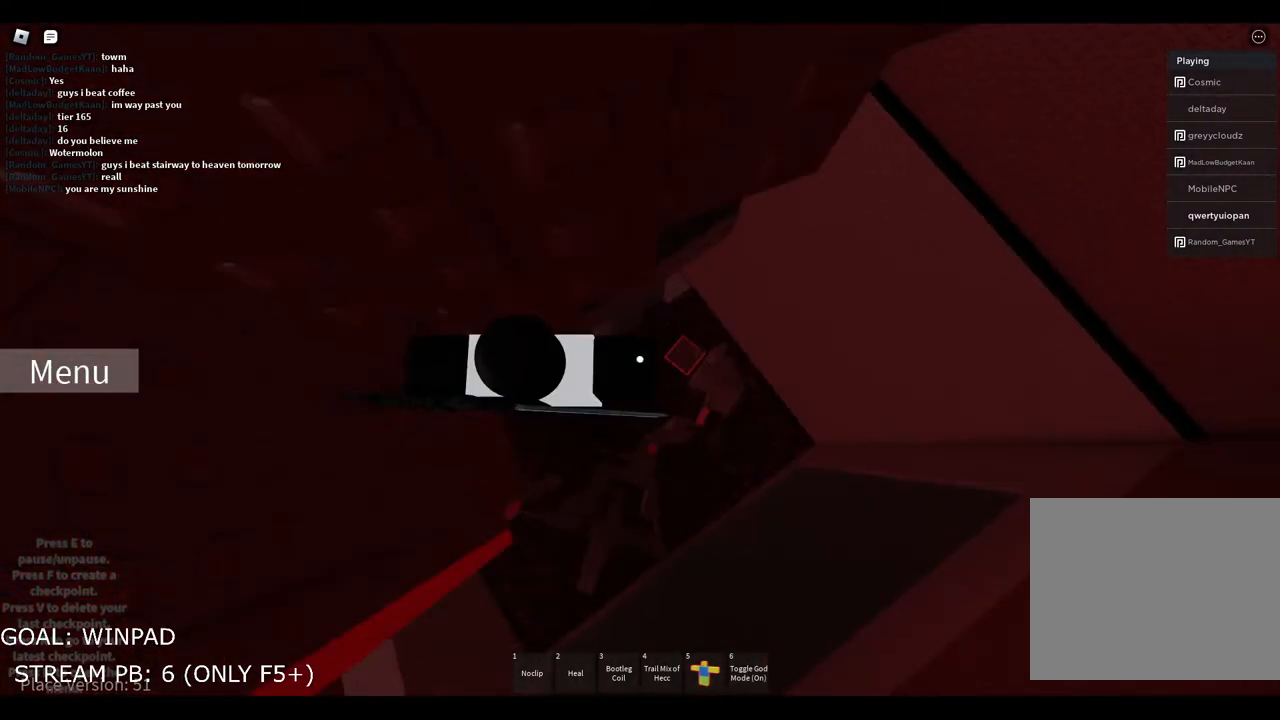
{"keys": [], "events": []}